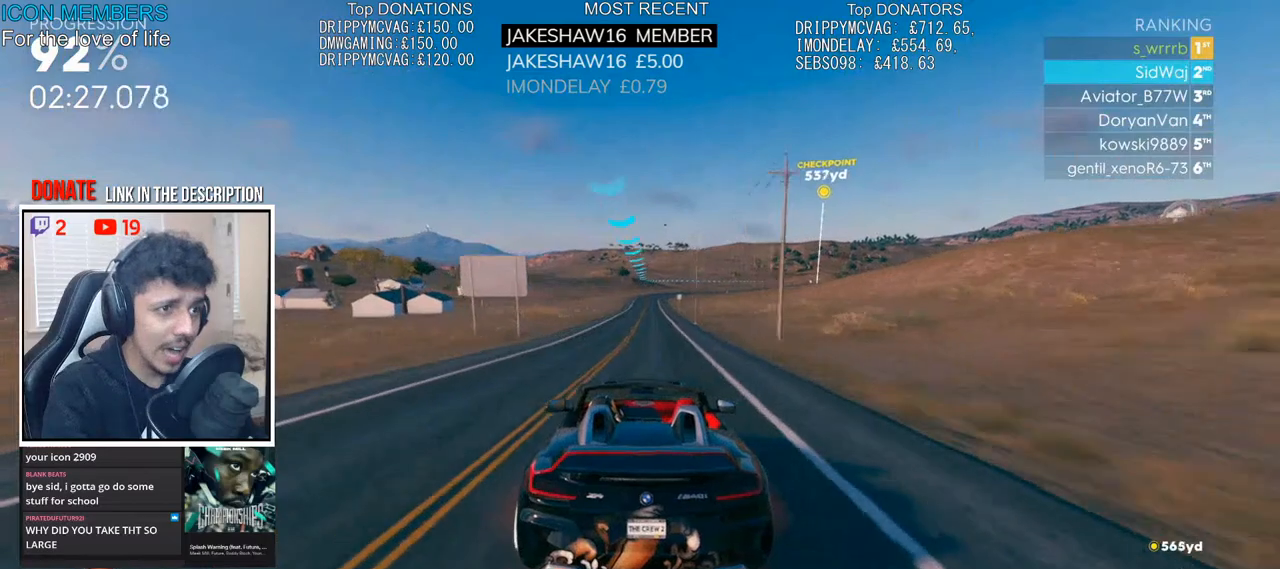
Gameplay with a controller (PlayStation layout); each line is a JSON object with the inputs held at the frame after it. "events" lists button and stick changes between this image and that frame as [ms after this image, input, new state], when the widget could be followed in between.
{"buttons": ["R2"], "left_stick": "center", "right_stick": "center", "events": [[300, "left_stick", "right"], [417, "left_stick", "center"], [483, "CROSS", "up"]]}
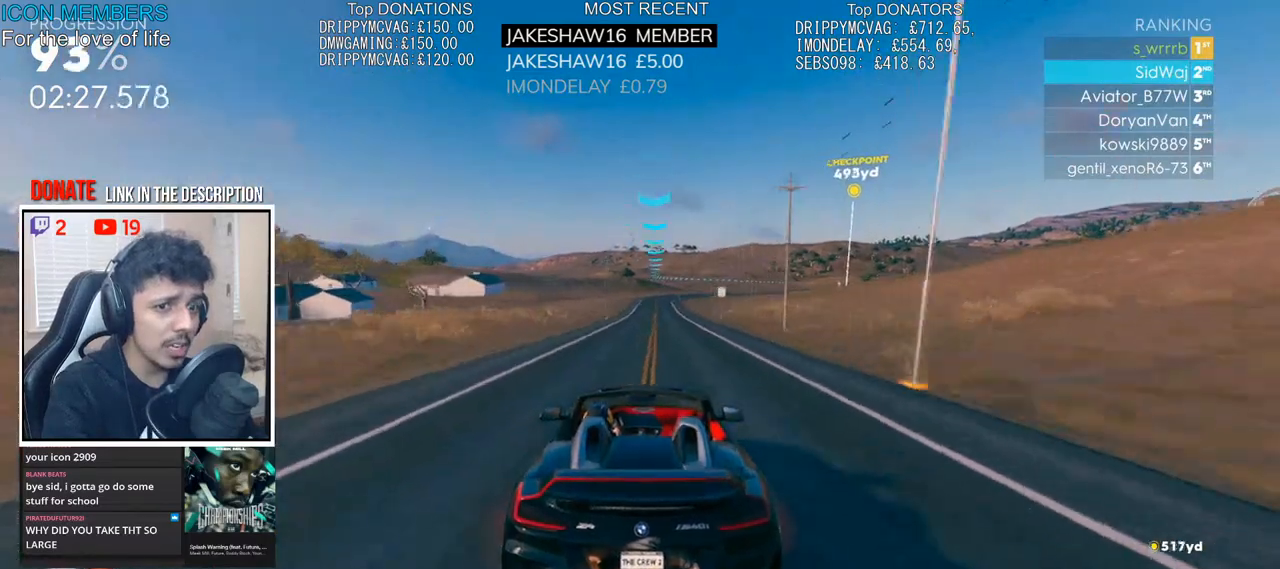
{"buttons": ["R2"], "left_stick": "center", "right_stick": "center", "events": []}
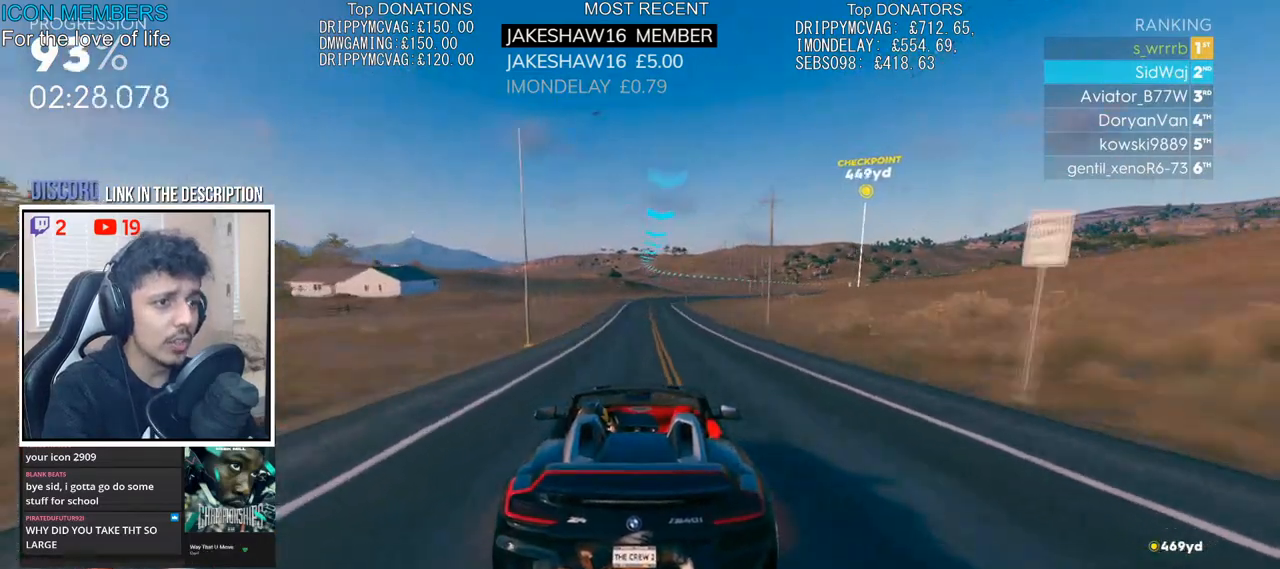
{"buttons": ["R2"], "left_stick": "right", "right_stick": "center", "events": [[250, "left_stick", "right"]]}
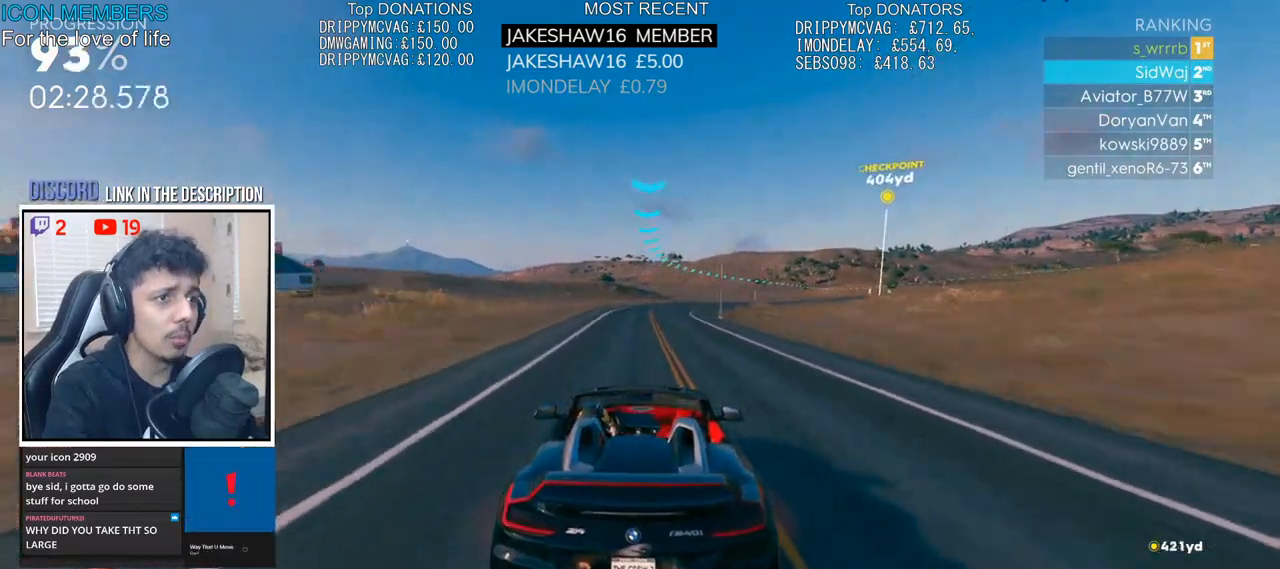
{"buttons": ["R2"], "left_stick": "center", "right_stick": "center", "events": [[67, "left_stick", "center"], [267, "left_stick", "right"], [483, "left_stick", "center"]]}
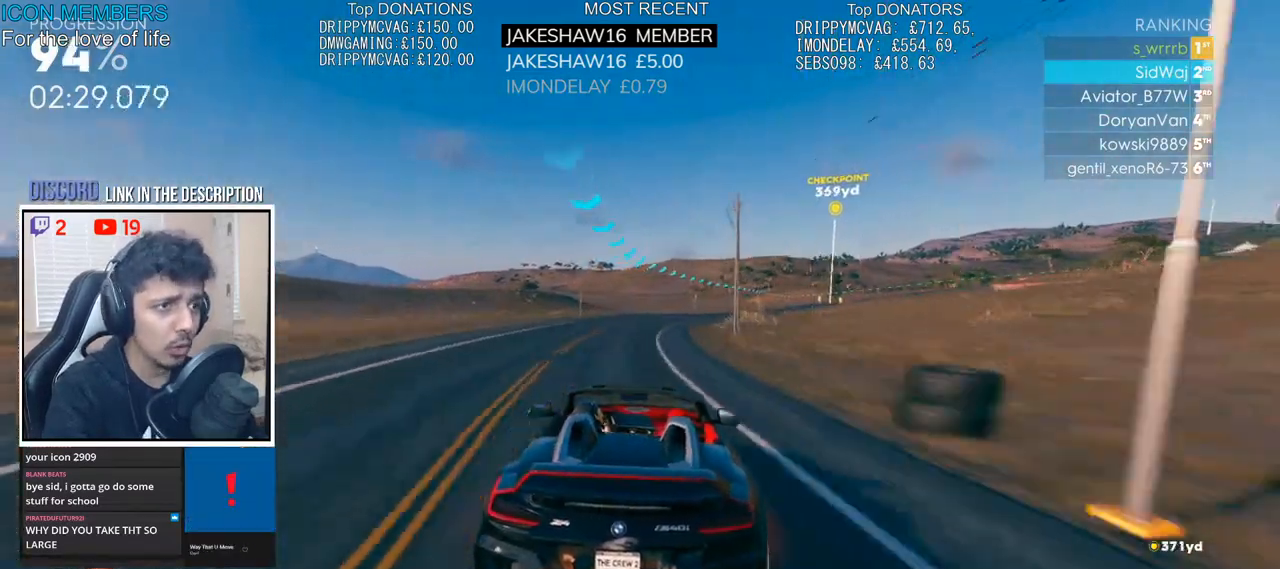
{"buttons": ["R2"], "left_stick": "right", "right_stick": "center", "events": [[83, "left_stick", "right"]]}
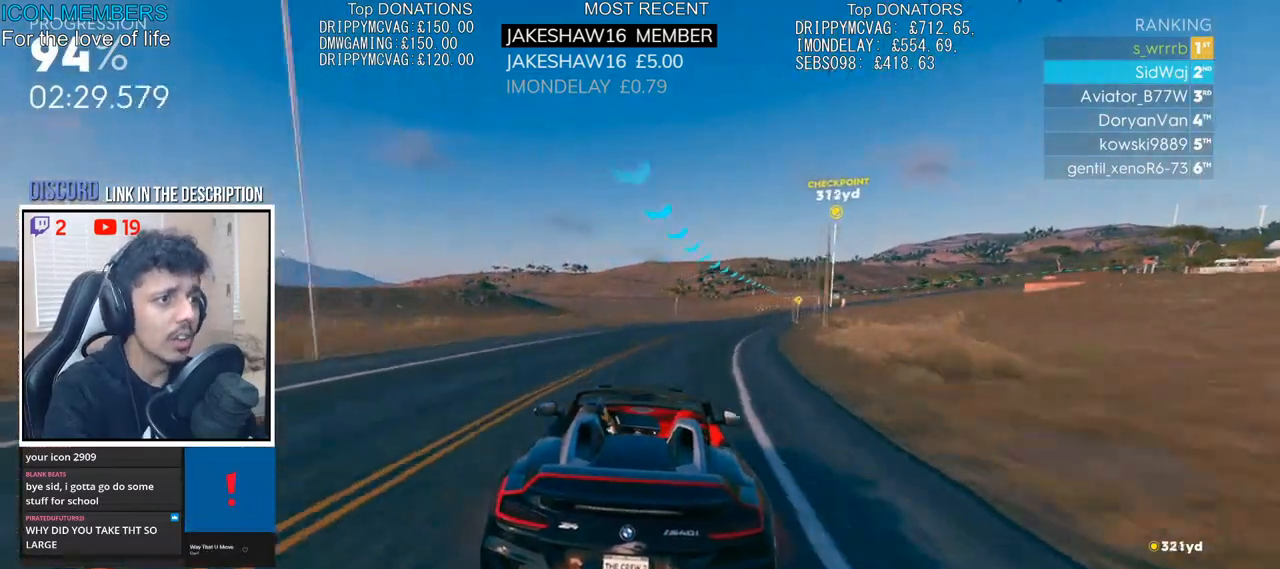
{"buttons": ["R2"], "left_stick": "center", "right_stick": "center", "events": [[250, "left_stick", "center"]]}
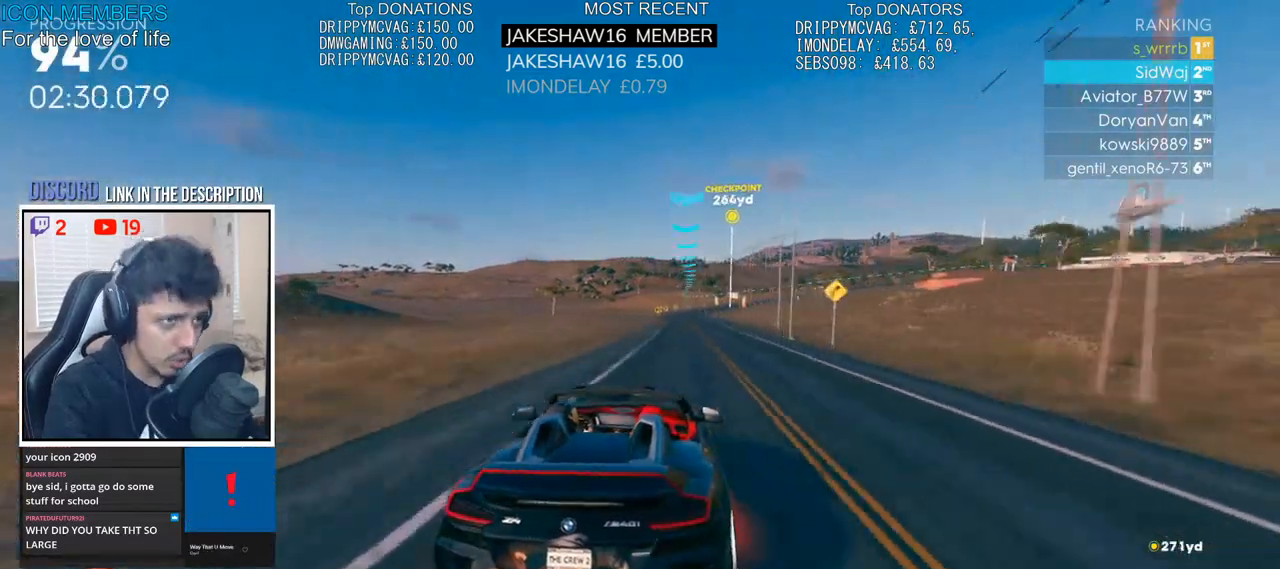
{"buttons": ["R2"], "left_stick": "center", "right_stick": "center", "events": [[317, "left_stick", "left"], [433, "left_stick", "center"]]}
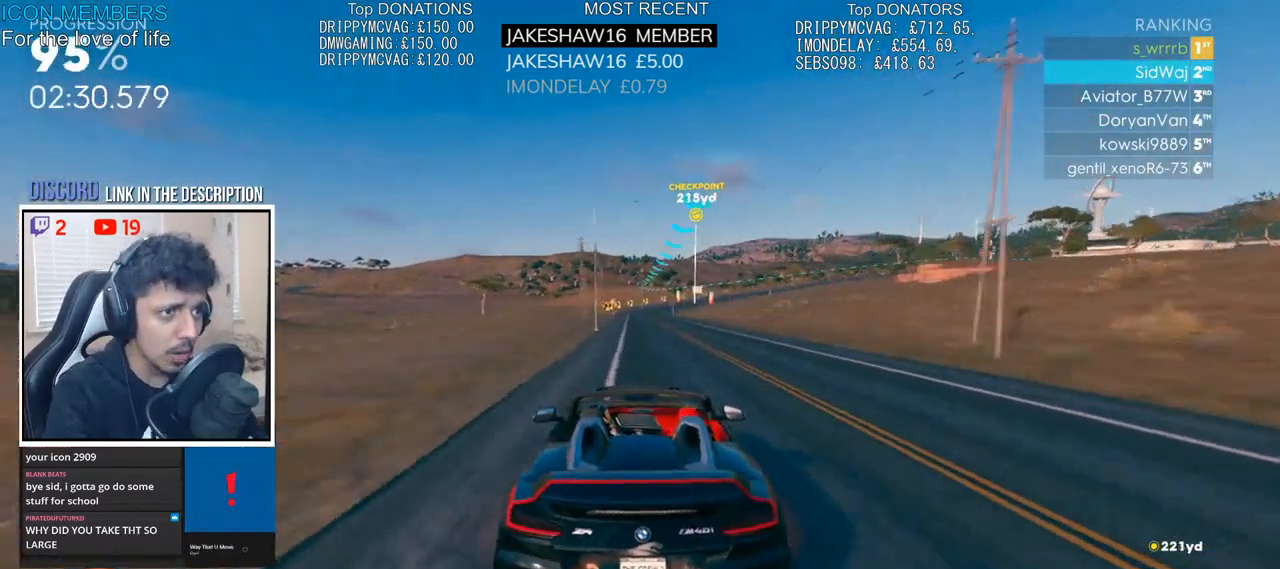
{"buttons": ["R2"], "left_stick": "center", "right_stick": "center", "events": [[300, "left_stick", "right"], [467, "left_stick", "center"]]}
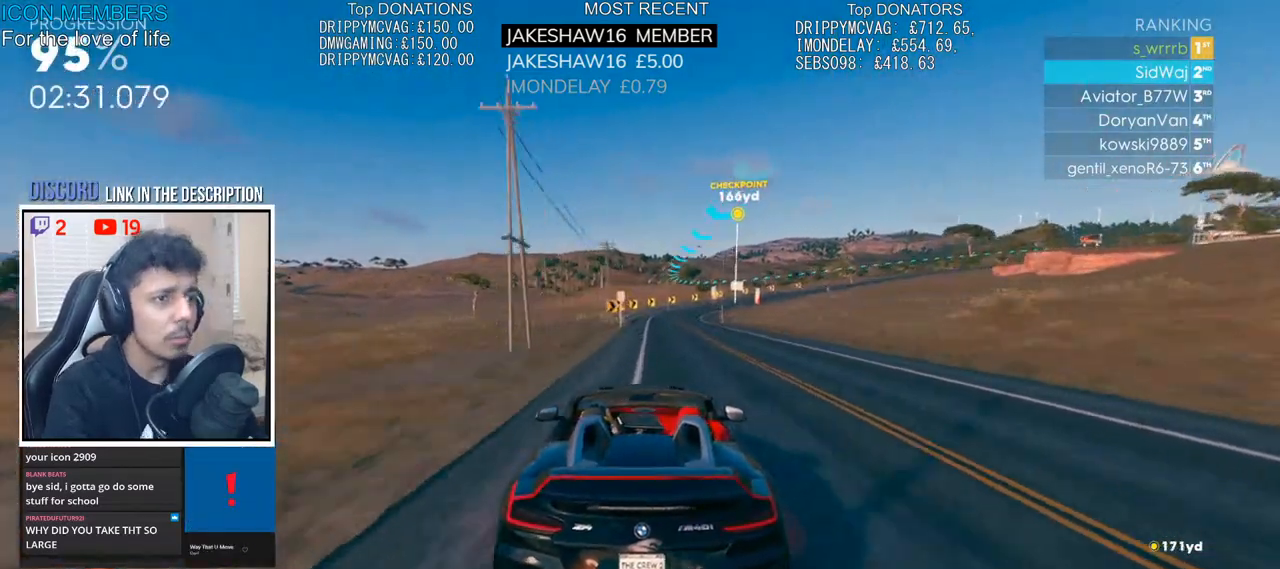
{"buttons": ["R2"], "left_stick": "right", "right_stick": "center", "events": [[83, "left_stick", "right"]]}
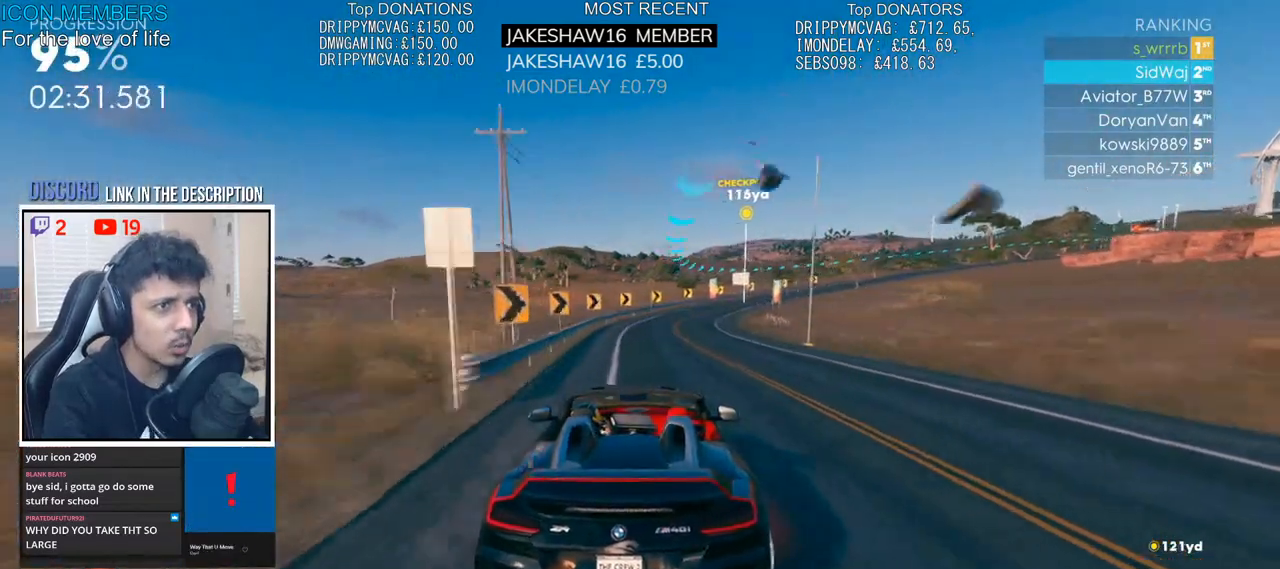
{"buttons": ["R2"], "left_stick": "right", "right_stick": "center", "events": [[417, "left_stick", "center"], [467, "left_stick", "right"]]}
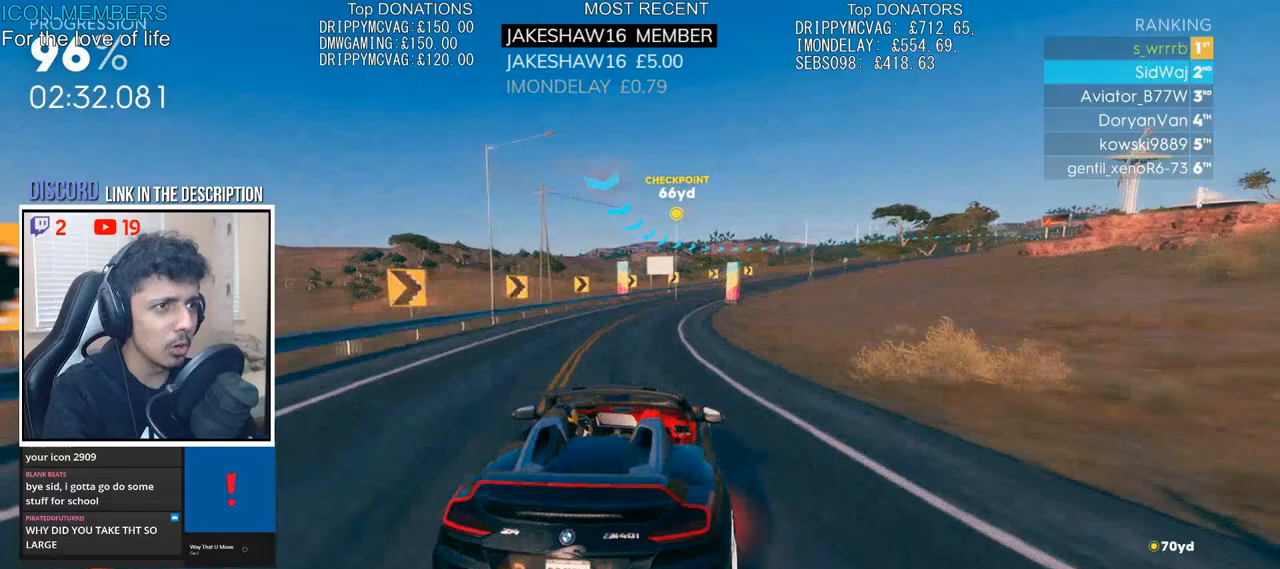
{"buttons": ["R2"], "left_stick": "right", "right_stick": "center", "events": []}
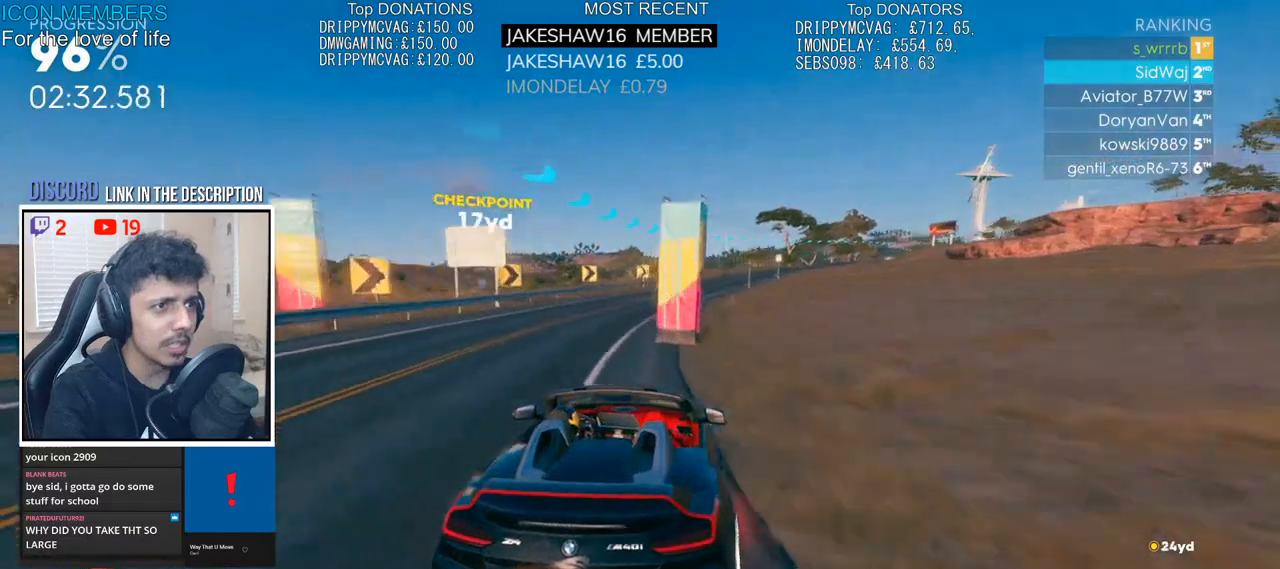
{"buttons": ["R2"], "left_stick": "center", "right_stick": "center", "events": [[133, "left_stick", "center"], [217, "left_stick", "right"], [500, "left_stick", "center"]]}
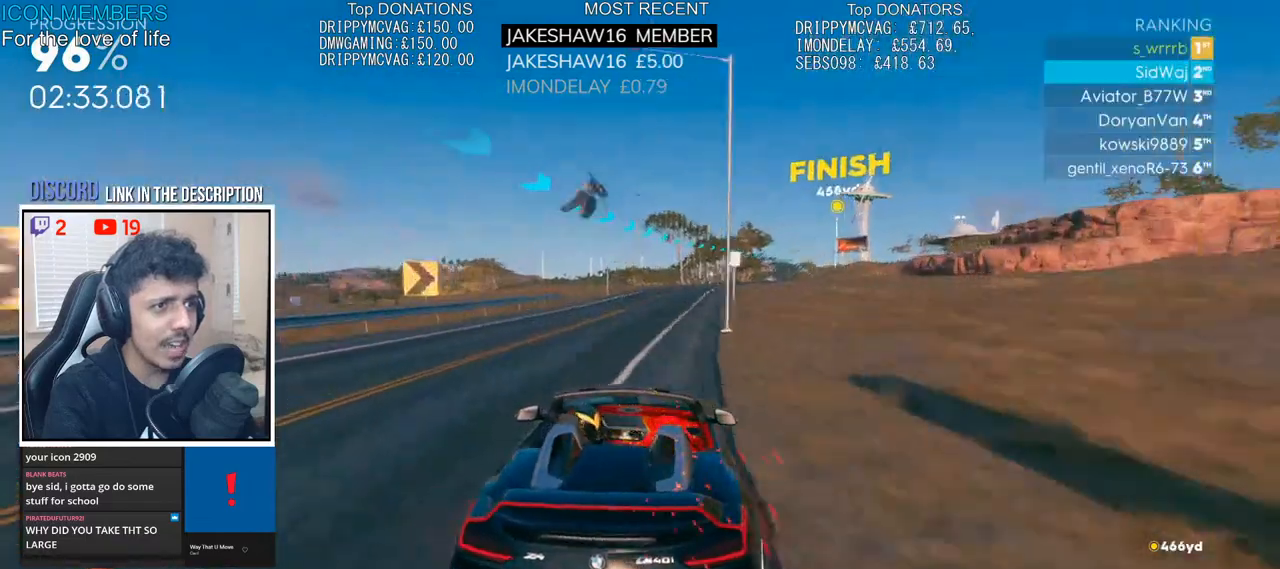
{"buttons": ["R2"], "left_stick": "right", "right_stick": "center", "events": [[117, "CROSS", "down"], [117, "left_stick", "right"], [233, "CROSS", "up"], [367, "CROSS", "down"], [467, "CROSS", "up"]]}
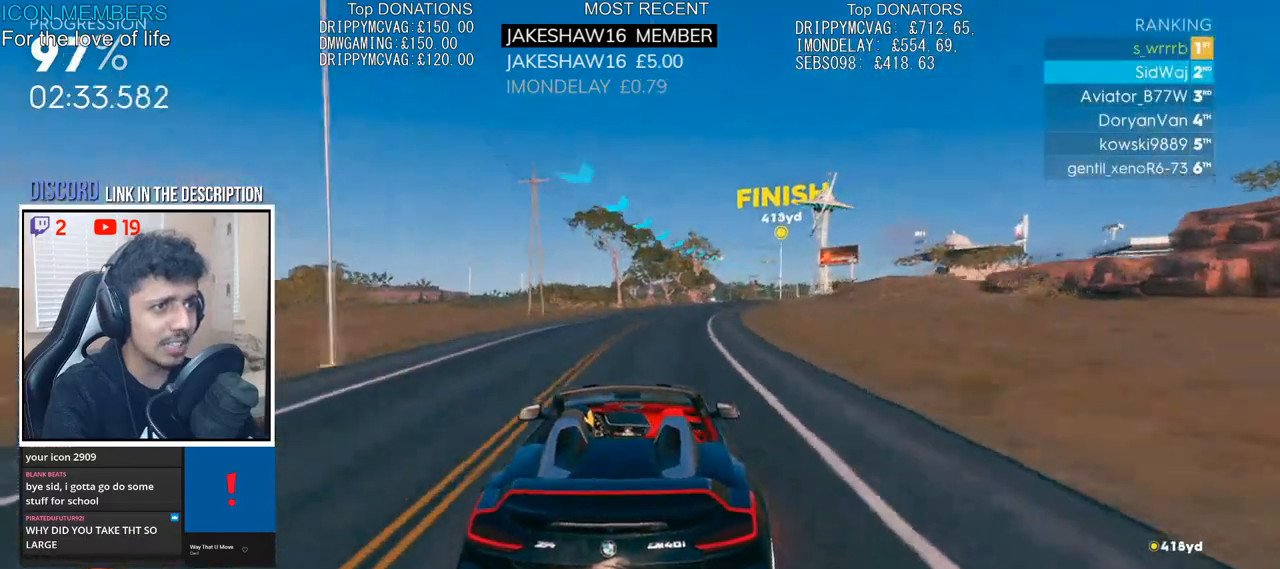
{"buttons": ["R2"], "left_stick": "right", "right_stick": "center", "events": [[83, "CROSS", "down"], [167, "left_stick", "center"], [183, "CROSS", "up"], [317, "left_stick", "right"], [383, "CROSS", "down"], [433, "CROSS", "up"]]}
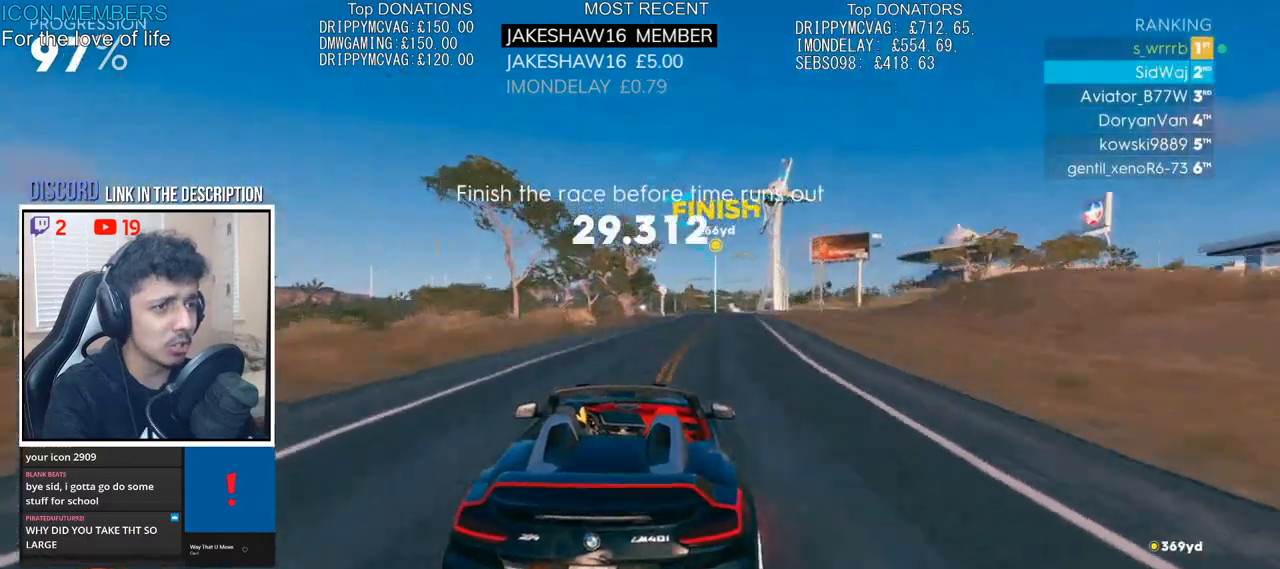
{"buttons": ["CROSS", "R2"], "left_stick": "right", "right_stick": "center", "events": [[83, "CROSS", "down"], [233, "CROSS", "up"], [267, "left_stick", "center"], [367, "CROSS", "down"], [400, "left_stick", "right"]]}
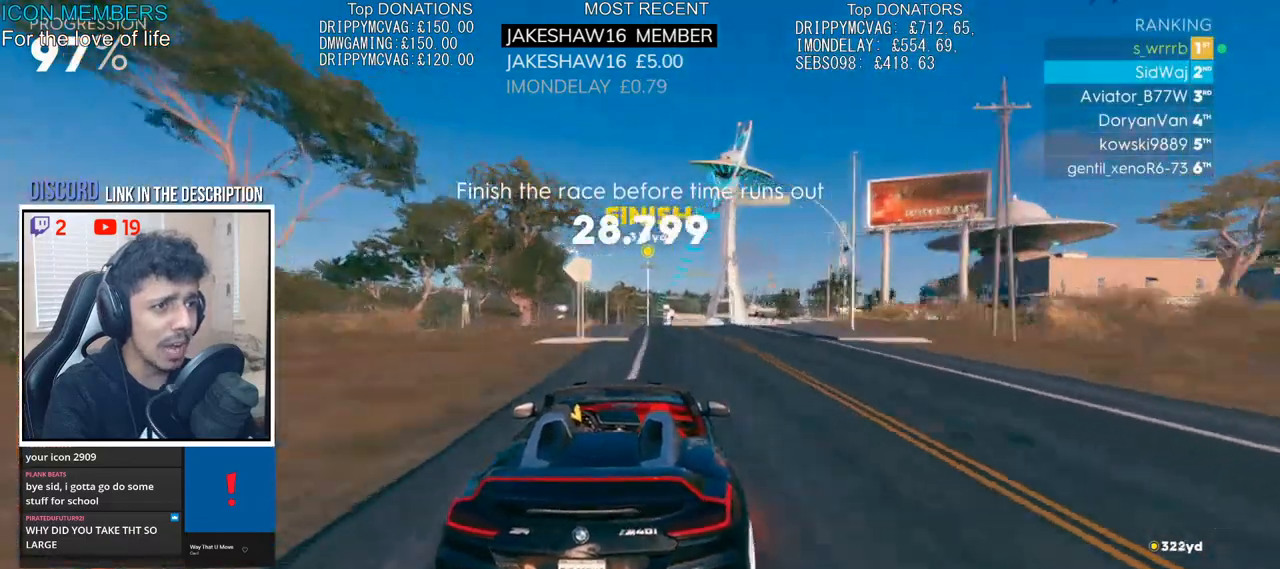
{"buttons": ["CROSS", "R2"], "left_stick": "center", "right_stick": "center", "events": [[17, "CROSS", "up"], [33, "left_stick", "center"], [117, "CROSS", "down"]]}
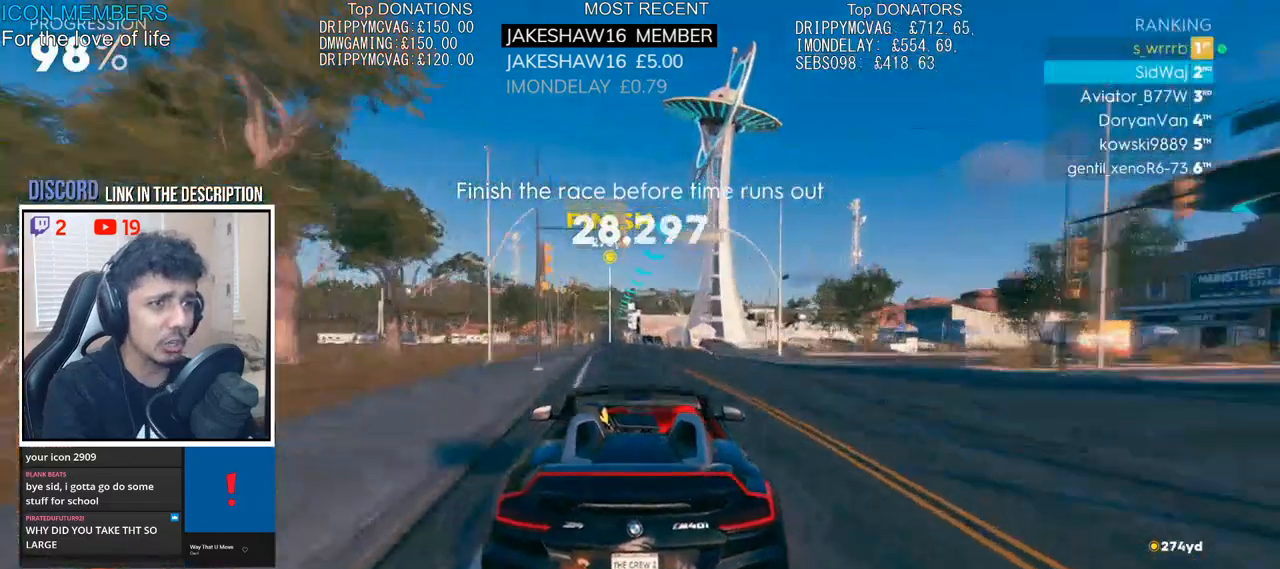
{"buttons": ["CROSS", "R2"], "left_stick": "center", "right_stick": "center", "events": []}
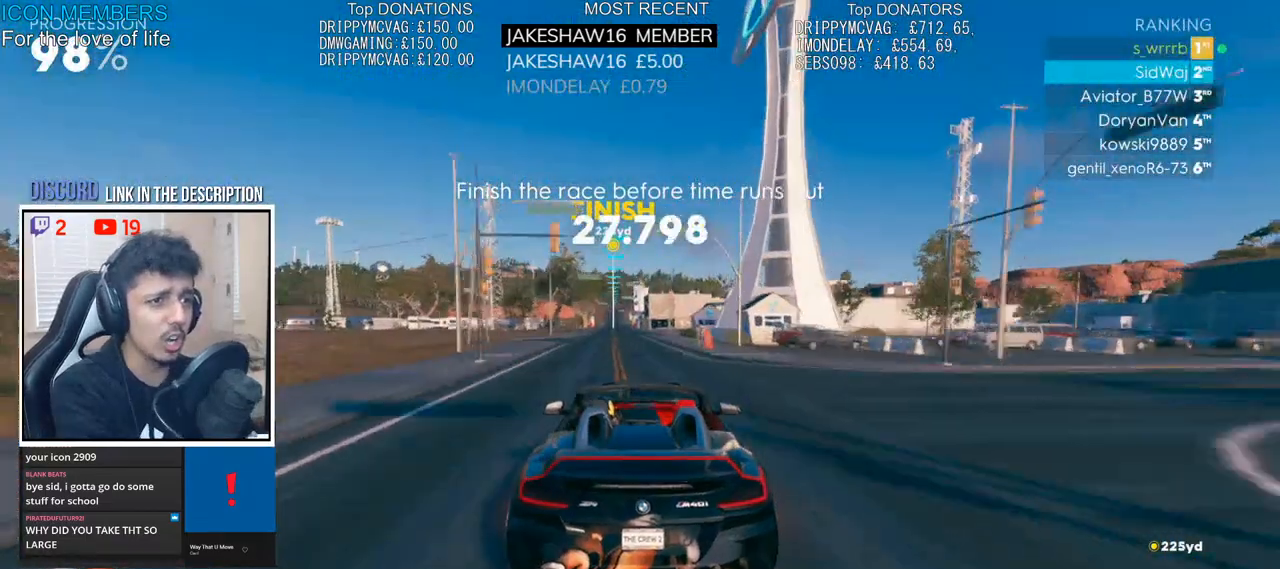
{"buttons": ["CROSS", "R2"], "left_stick": "up-left", "right_stick": "center", "events": [[333, "left_stick", "up-left"]]}
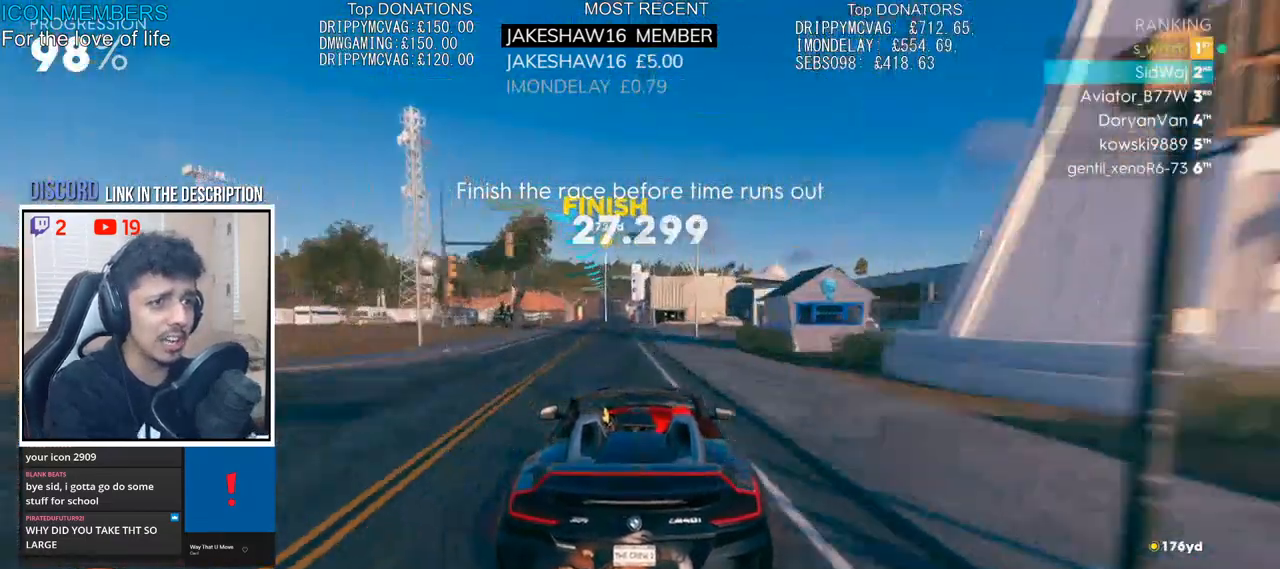
{"buttons": ["CROSS", "R2"], "left_stick": "center", "right_stick": "center", "events": [[33, "left_stick", "left"], [150, "left_stick", "center"], [400, "left_stick", "left"], [500, "left_stick", "center"]]}
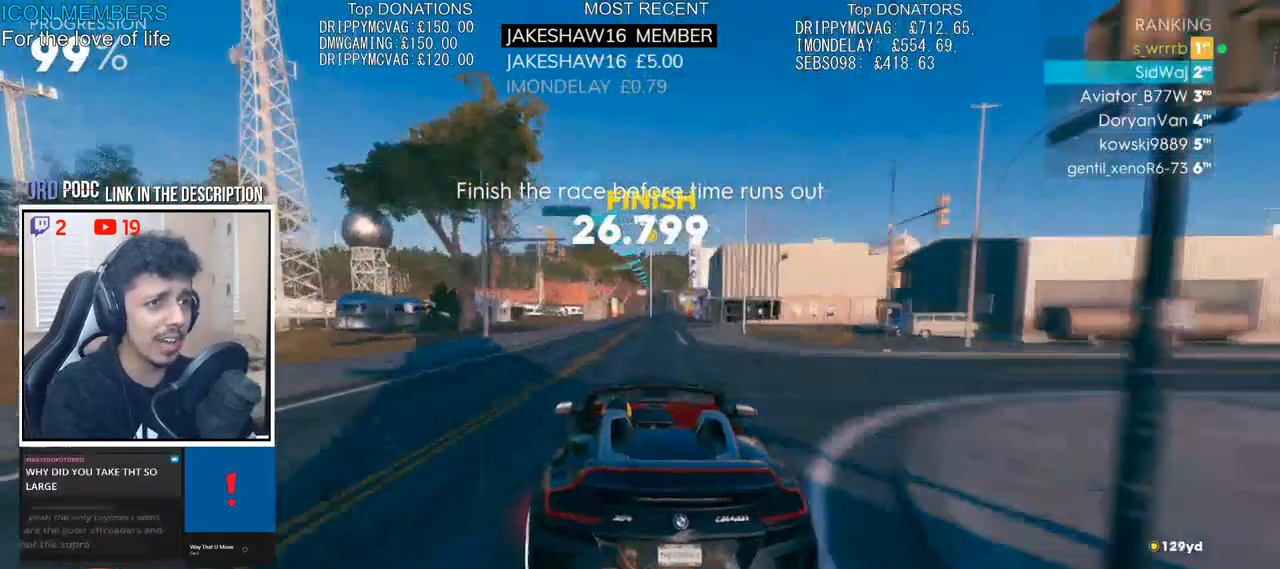
{"buttons": ["CROSS", "SQUARE", "R2"], "left_stick": "right", "right_stick": "center", "events": [[33, "left_stick", "right"], [267, "SQUARE", "down"]]}
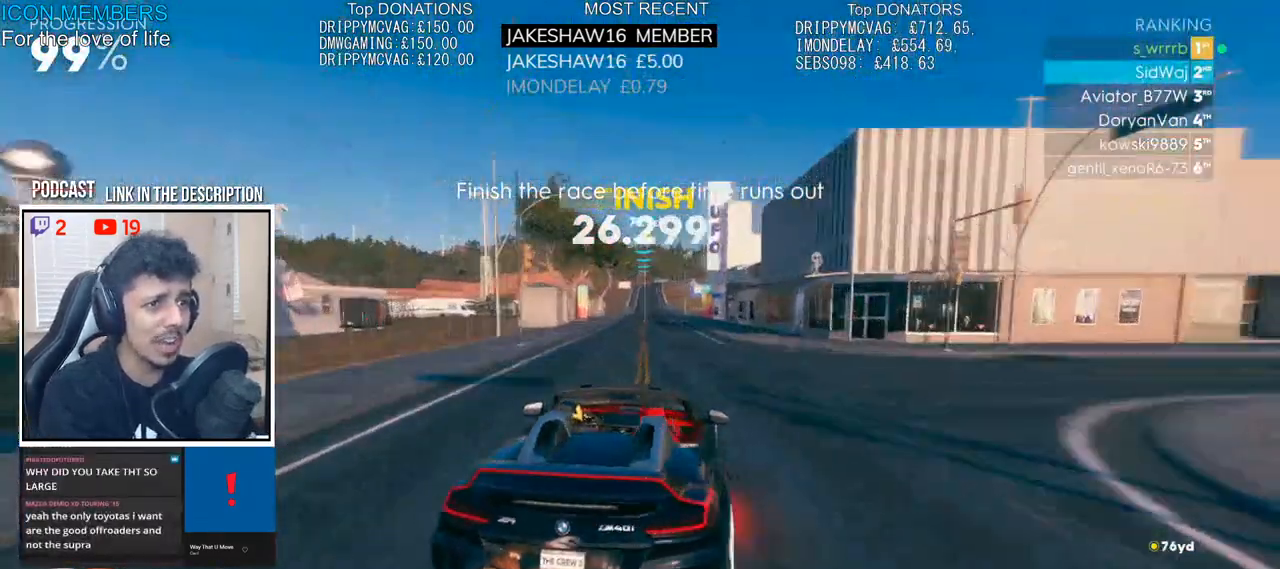
{"buttons": ["CROSS", "R2"], "left_stick": "right", "right_stick": "center", "events": [[450, "SQUARE", "up"]]}
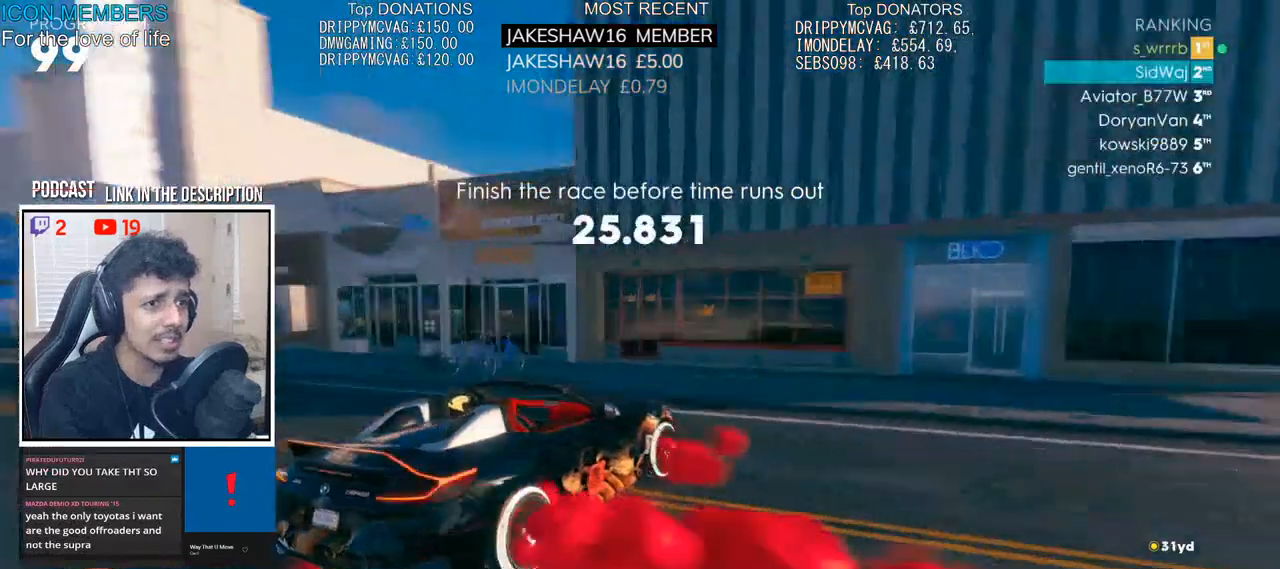
{"buttons": ["CROSS", "R2"], "left_stick": "center", "right_stick": "center"}
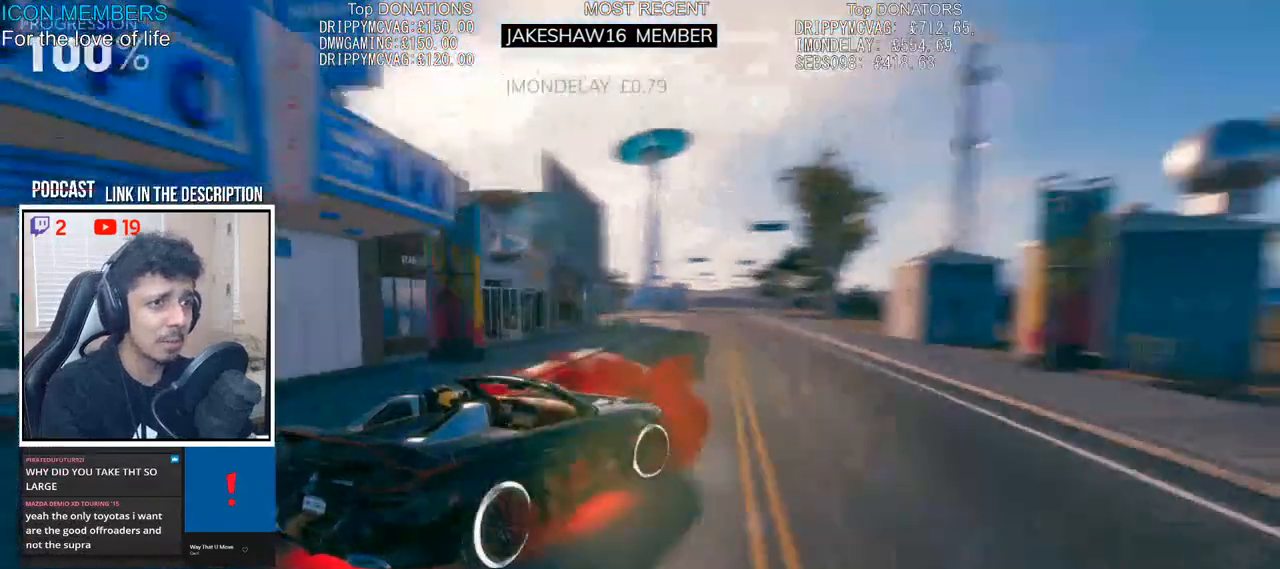
{"buttons": [], "left_stick": "center", "right_stick": "center", "events": [[183, "R2", "up"], [233, "CROSS", "up"]]}